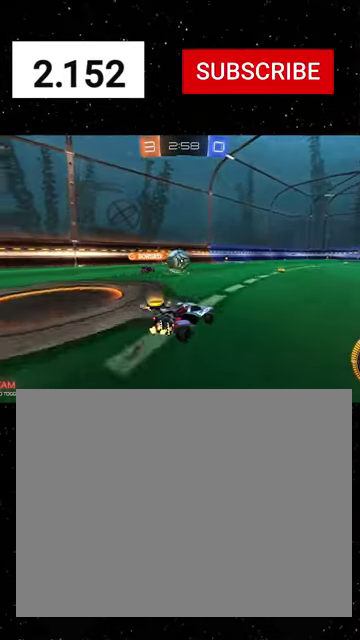
Gameplay with a controller (Xbox layout); each line is a JSON object with the inputs held at the frame after it. "events" lists button and stick changes between this image and that frame as [ms after this image, input, new state], when the widget could be followed in between.
{"buttons": ["R2"], "left_stick": "left", "right_stick": "center"}
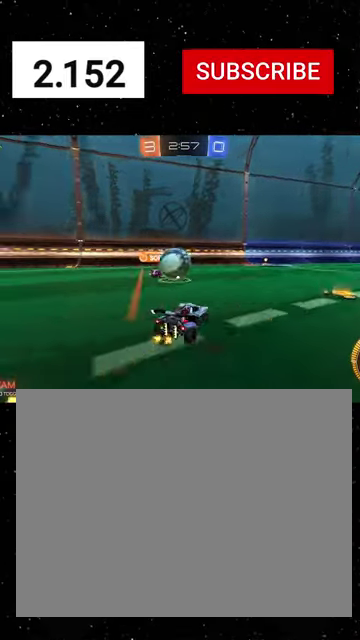
{"buttons": ["X", "Y", "R2"], "left_stick": "left", "right_stick": "center", "events": [[67, "A", "down"], [67, "left_stick", "down-left"], [167, "left_stick", "up-left"], [267, "X", "down"], [267, "left_stick", "down"], [300, "A", "up"], [334, "R1", "down"], [334, "Y", "down"], [400, "R1", "up"], [400, "Y", "up"], [400, "left_stick", "left"], [467, "Y", "down"]]}
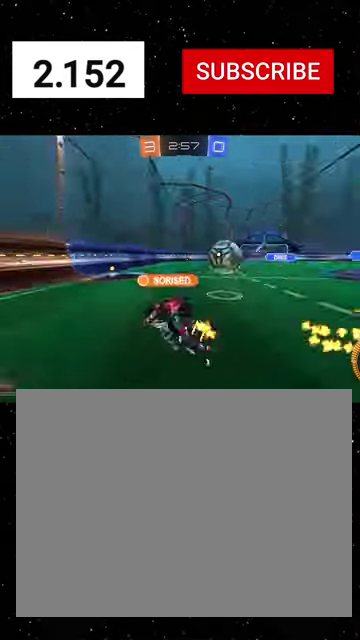
{"buttons": ["R2"], "left_stick": "down-left", "right_stick": "center", "events": [[34, "left_stick", "down-left"], [134, "Y", "up"], [167, "left_stick", "down"], [300, "X", "up"], [434, "left_stick", "down-left"]]}
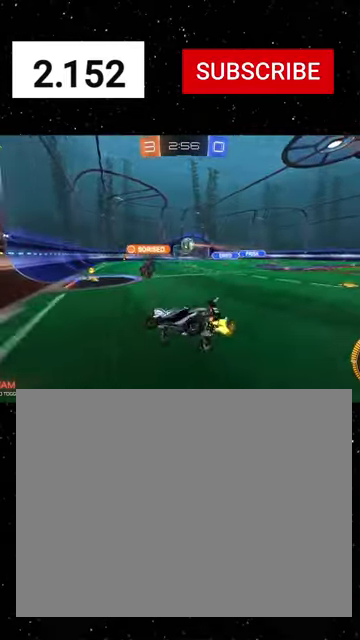
{"buttons": ["R2"], "left_stick": "right", "right_stick": "center", "events": [[100, "left_stick", "center"], [200, "left_stick", "right"]]}
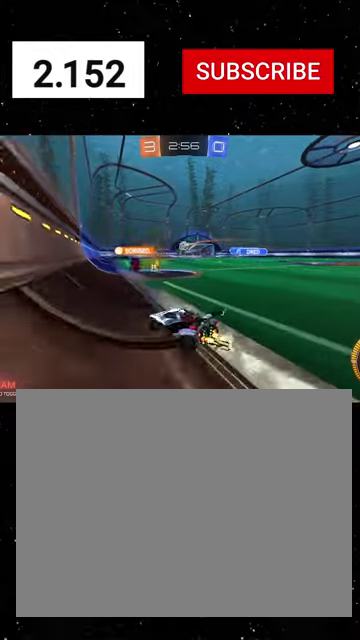
{"buttons": ["R2"], "left_stick": "center", "right_stick": "center", "events": [[300, "A", "down"], [367, "A", "up"], [367, "left_stick", "down-left"], [500, "left_stick", "center"]]}
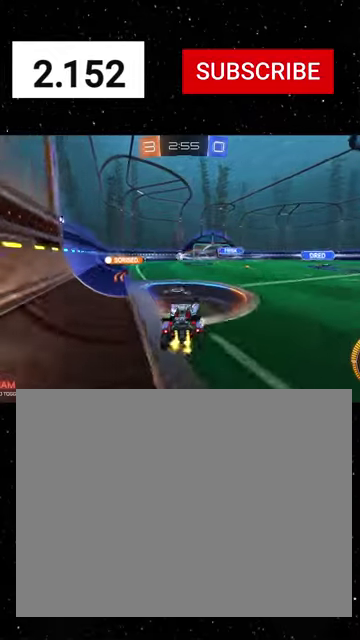
{"buttons": ["R2"], "left_stick": "center", "right_stick": "center", "events": [[167, "left_stick", "down-left"], [200, "B", "down"], [267, "B", "up"], [300, "left_stick", "center"]]}
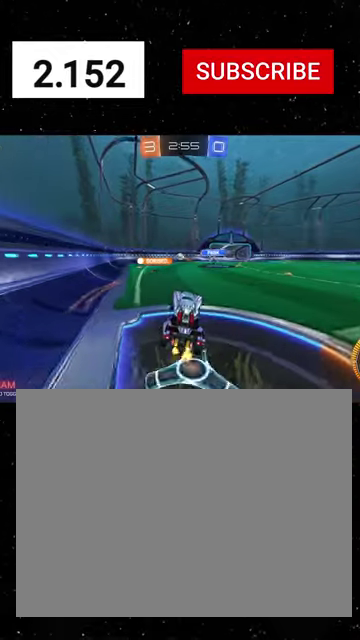
{"buttons": ["R2"], "left_stick": "down", "right_stick": "center", "events": [[134, "left_stick", "up"], [234, "R1", "down"], [267, "A", "down"], [300, "left_stick", "down"], [367, "A", "up"], [400, "R1", "up"]]}
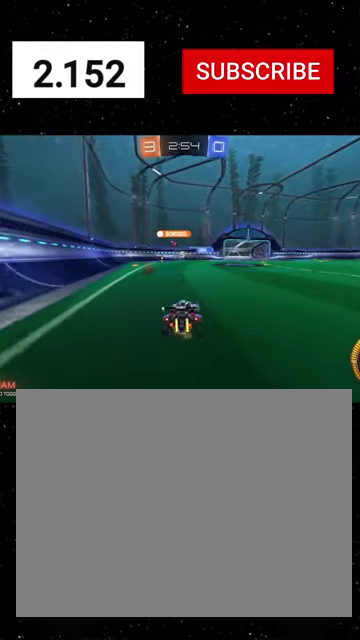
{"buttons": ["R2"], "left_stick": "center", "right_stick": "center", "events": [[67, "left_stick", "down-right"], [267, "left_stick", "center"]]}
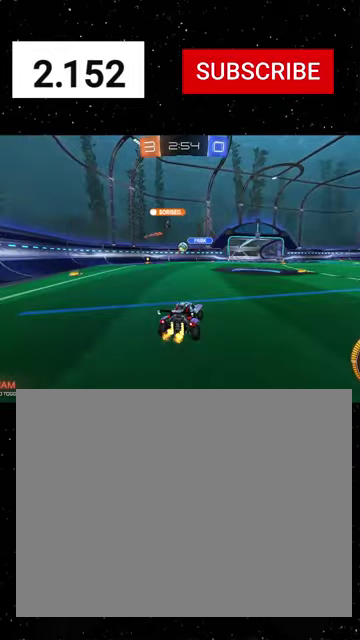
{"buttons": ["R1", "R2"], "left_stick": "center", "right_stick": "center", "events": [[100, "L2", "down"], [100, "R2", "up"], [200, "R2", "down"], [234, "L2", "up"], [234, "R1", "down"], [334, "left_stick", "left"], [467, "left_stick", "center"]]}
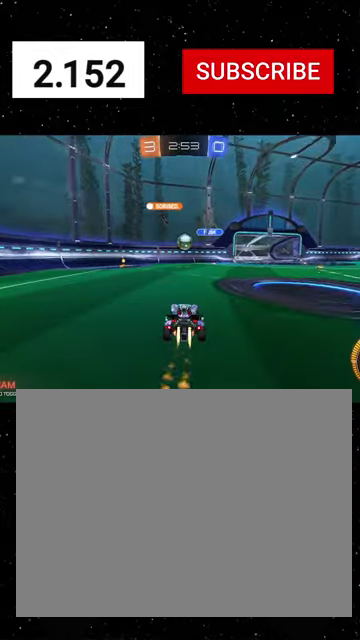
{"buttons": ["X", "R1", "R2"], "left_stick": "down", "right_stick": "center", "events": [[100, "left_stick", "right"], [167, "left_stick", "down-right"], [200, "A", "down"], [334, "A", "up"], [334, "left_stick", "up-left"], [400, "A", "down"], [467, "X", "down"], [467, "left_stick", "down"], [500, "A", "up"]]}
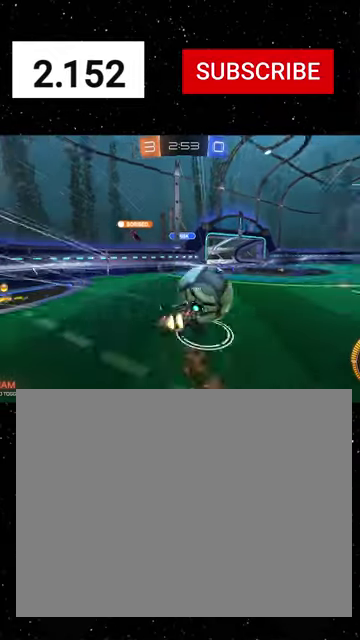
{"buttons": ["X", "R1", "R2"], "left_stick": "down-left", "right_stick": "center", "events": [[34, "Y", "down"], [100, "L3", "down"], [267, "Y", "up"], [334, "L3", "up"], [334, "left_stick", "down-right"], [434, "left_stick", "down-left"]]}
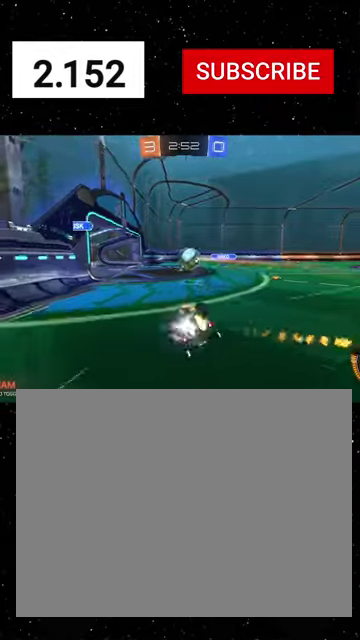
{"buttons": ["R2"], "left_stick": "right", "right_stick": "center", "events": [[234, "X", "up"], [300, "R1", "up"], [334, "left_stick", "center"], [434, "left_stick", "right"]]}
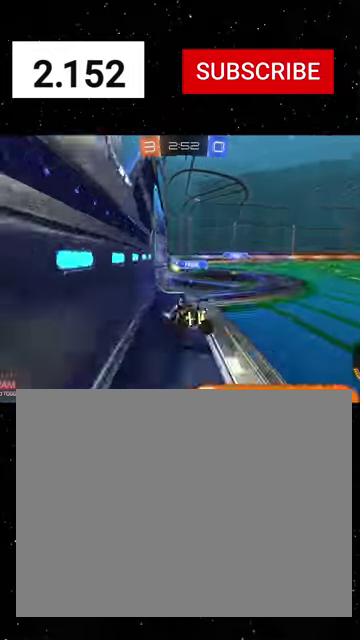
{"buttons": ["L1", "R2", "L3"], "left_stick": "down", "right_stick": "center", "events": [[34, "A", "down"], [67, "A", "up"], [100, "R1", "down"], [134, "A", "down"], [200, "A", "up"], [200, "left_stick", "down-right"], [234, "L1", "down"], [234, "Y", "down"], [267, "R1", "up"], [267, "Y", "up"], [300, "R1", "down"], [334, "L3", "down"], [334, "Y", "down"], [367, "Y", "up"], [400, "Y", "down"], [434, "R1", "up"], [467, "Y", "up"], [500, "left_stick", "down"]]}
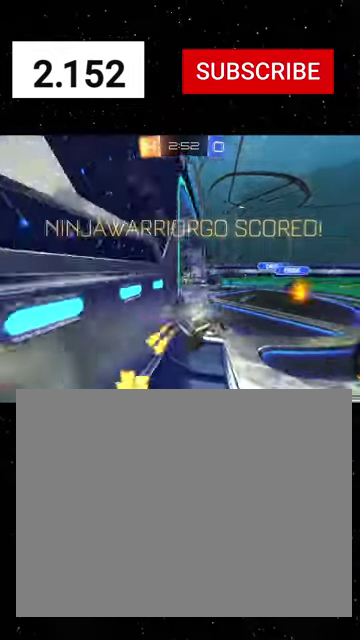
{"buttons": ["L1", "R2", "L3"], "left_stick": "down-right", "right_stick": "center", "events": [[100, "A", "down"], [267, "A", "up"], [267, "left_stick", "down-right"]]}
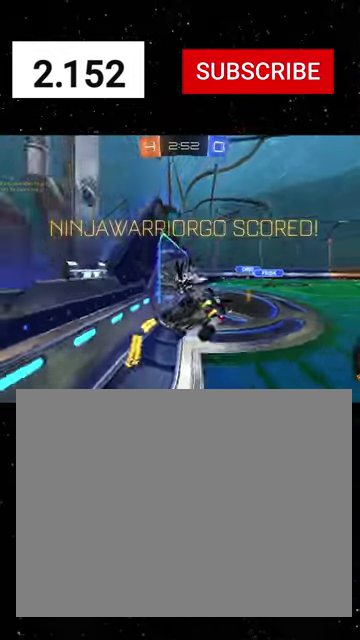
{"buttons": ["L1", "R2"], "left_stick": "center", "right_stick": "center", "events": [[34, "L3", "up"], [67, "Y", "down"], [134, "Y", "up"], [134, "left_stick", "right"], [200, "Y", "down"], [234, "R1", "down"], [234, "left_stick", "up-right"], [267, "Y", "up"], [300, "R1", "up"], [500, "left_stick", "center"]]}
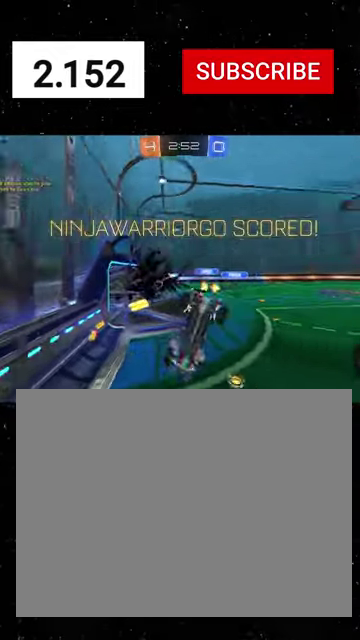
{"buttons": ["L1", "R2"], "left_stick": "down", "right_stick": "center", "events": [[67, "left_stick", "left"], [134, "Y", "down"], [234, "Y", "up"], [234, "left_stick", "right"], [334, "R1", "down"], [467, "left_stick", "down"], [500, "R1", "up"]]}
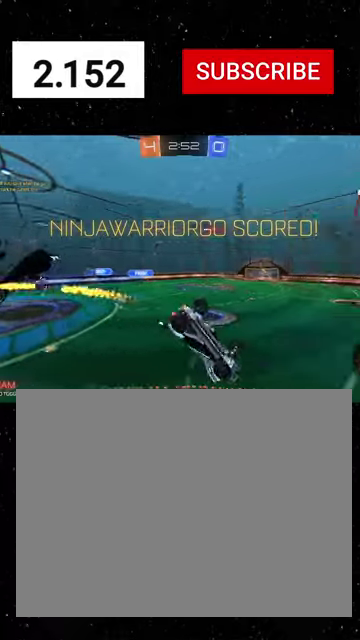
{"buttons": ["L1", "R1", "R2"], "left_stick": "right", "right_stick": "center", "events": [[34, "left_stick", "down-right"], [167, "left_stick", "center"], [267, "left_stick", "left"], [300, "Y", "down"], [334, "left_stick", "center"], [367, "Y", "up"], [400, "left_stick", "right"], [434, "R1", "down"]]}
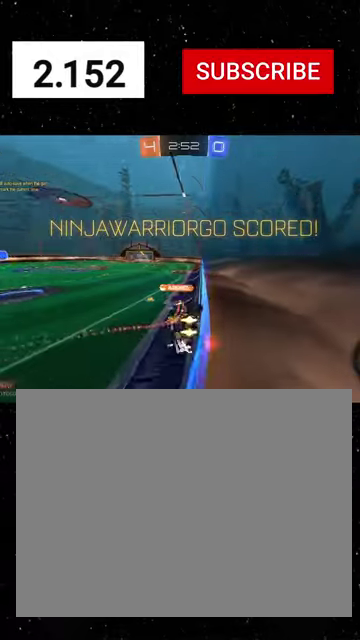
{"buttons": ["R1", "R2"], "left_stick": "center", "right_stick": "center", "events": [[100, "left_stick", "up-left"], [234, "A", "down"], [300, "L1", "up"], [300, "left_stick", "down-left"], [334, "A", "up"], [467, "left_stick", "center"]]}
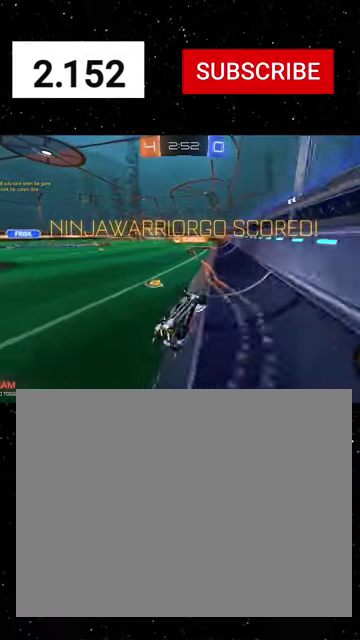
{"buttons": ["R1", "R2"], "left_stick": "center", "right_stick": "center", "events": [[167, "Y", "down"], [267, "Y", "up"], [367, "Y", "down"], [467, "Y", "up"]]}
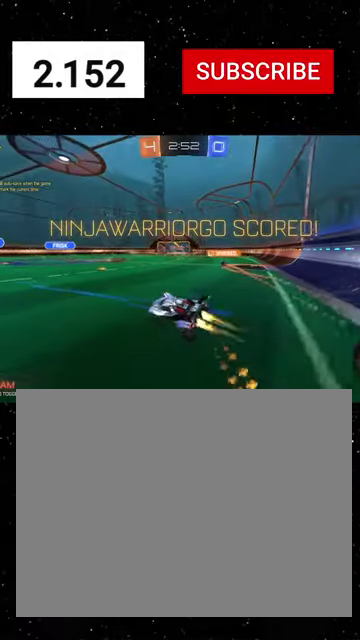
{"buttons": ["R2"], "left_stick": "center", "right_stick": "center", "events": [[134, "Y", "down"], [300, "R1", "up"], [300, "Y", "up"]]}
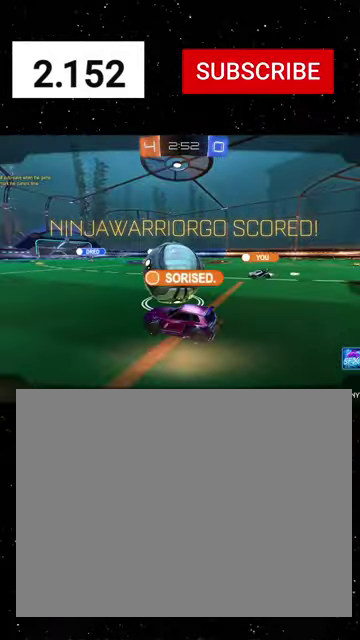
{"buttons": ["R2"], "left_stick": "center", "right_stick": "center", "events": [[34, "A", "down"], [134, "A", "up"], [200, "A", "down"], [267, "A", "up"]]}
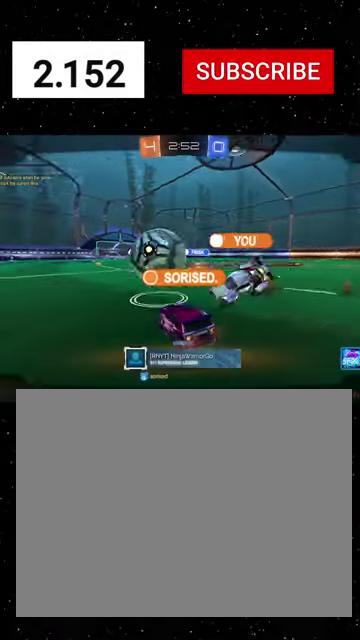
{"buttons": [], "left_stick": "center", "right_stick": "center", "events": [[100, "R2", "up"]]}